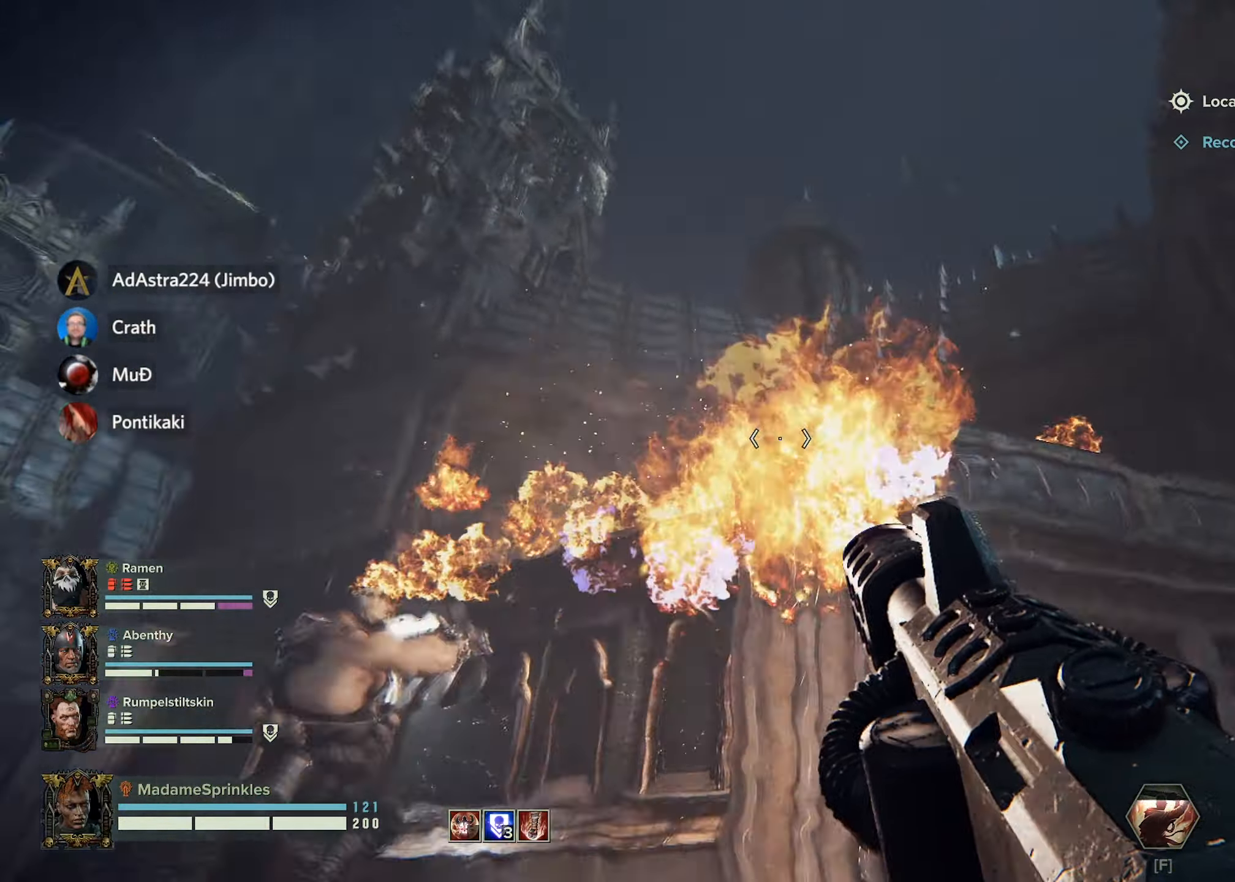
Gameplay with keyboard and mouse; each line is a JSON object with the keys and mouse buttons held at the frame after it. "events" lists presses ("down") and releases ("up") of "a", "ctrl", "d", "e", "f", "g", "q", "r", "s", "shift", "space", "t", "tab", "w", "mouse_left", "mouse_wheel", "mouse_right", "mouse_mb4" and "mouse_mb5" between this image and that frame as [ms after this image, input, new state], when the widget could be followed in between. "mouse_left", "mouse_wheel", "mouse_right", "mouse_mb4", "mouse_mb5" = the "left", "wheel", "right", "mb4", "mb5" buttons of the "mouse" list. No other keys are recorded. "wheel" means that the mouse wheel is clicked or scrolled. Mouse movement is not recorded.
{"keys": ["w"], "mouse": [], "events": [[450, "mouse_left", "up"], [450, "mouse_right", "up"]]}
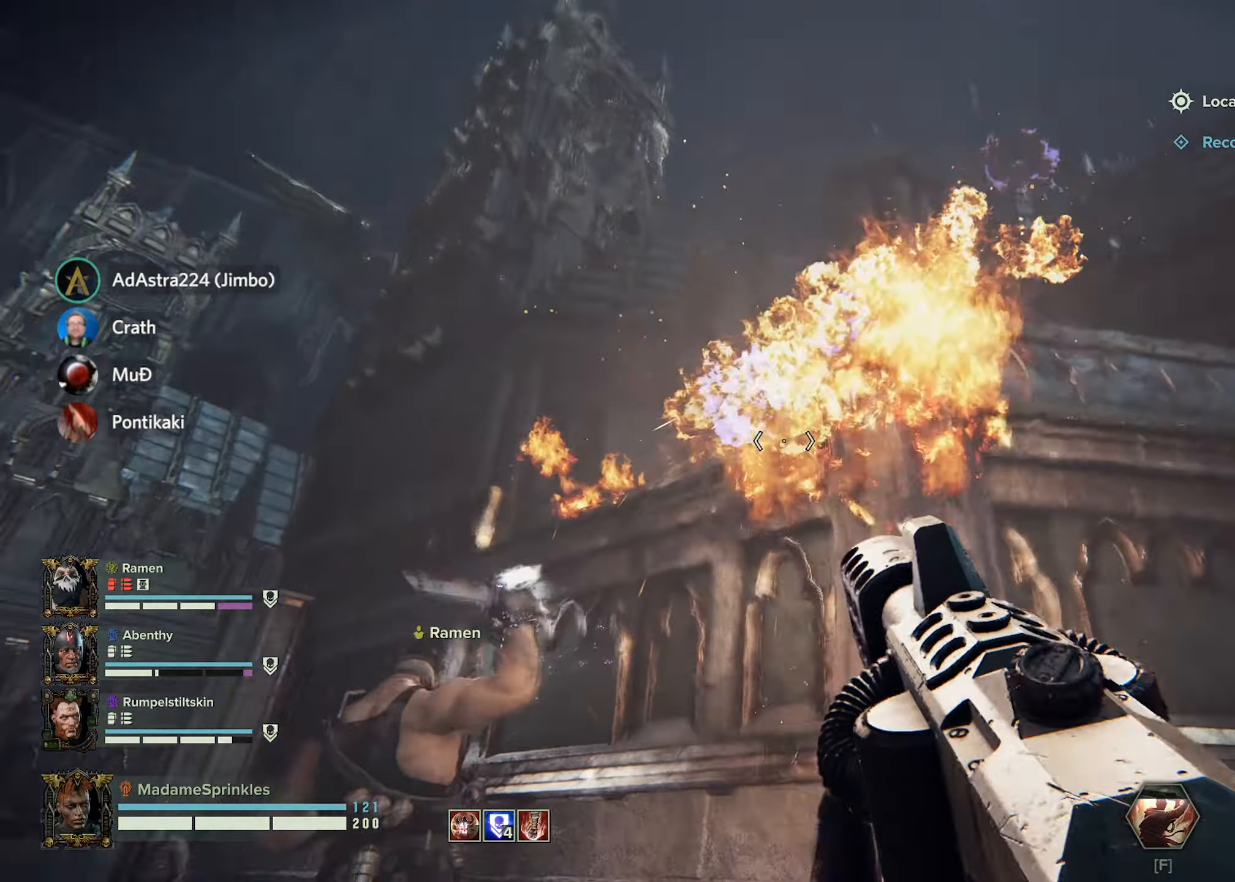
{"keys": ["a", "w"], "mouse": [], "events": [[84, "d", "down"], [134, "a", "down"], [184, "a", "up"], [367, "d", "up"], [501, "a", "down"]]}
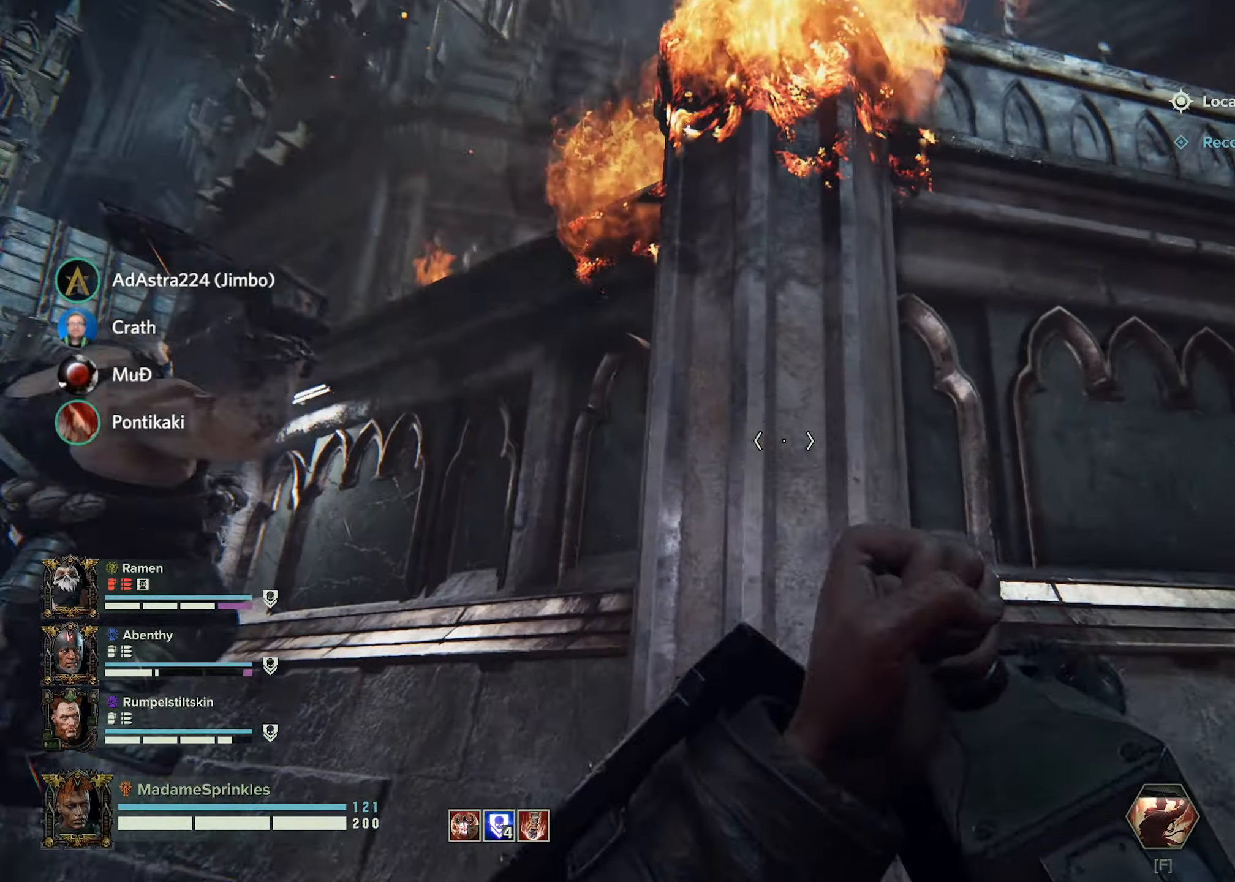
{"keys": ["d", "s"], "mouse": []}
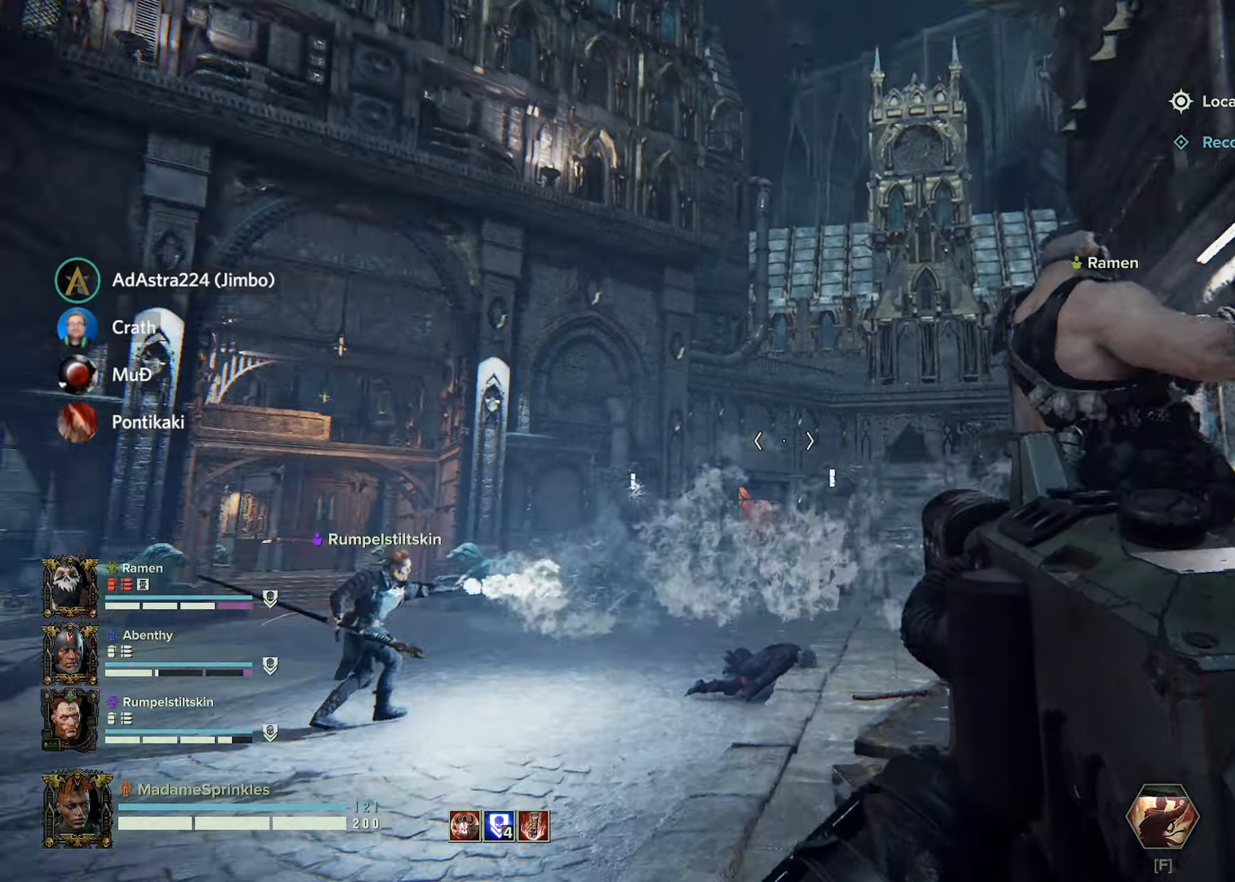
{"keys": ["a"], "mouse": [], "events": [[50, "a", "down"], [117, "d", "up"], [384, "s", "up"]]}
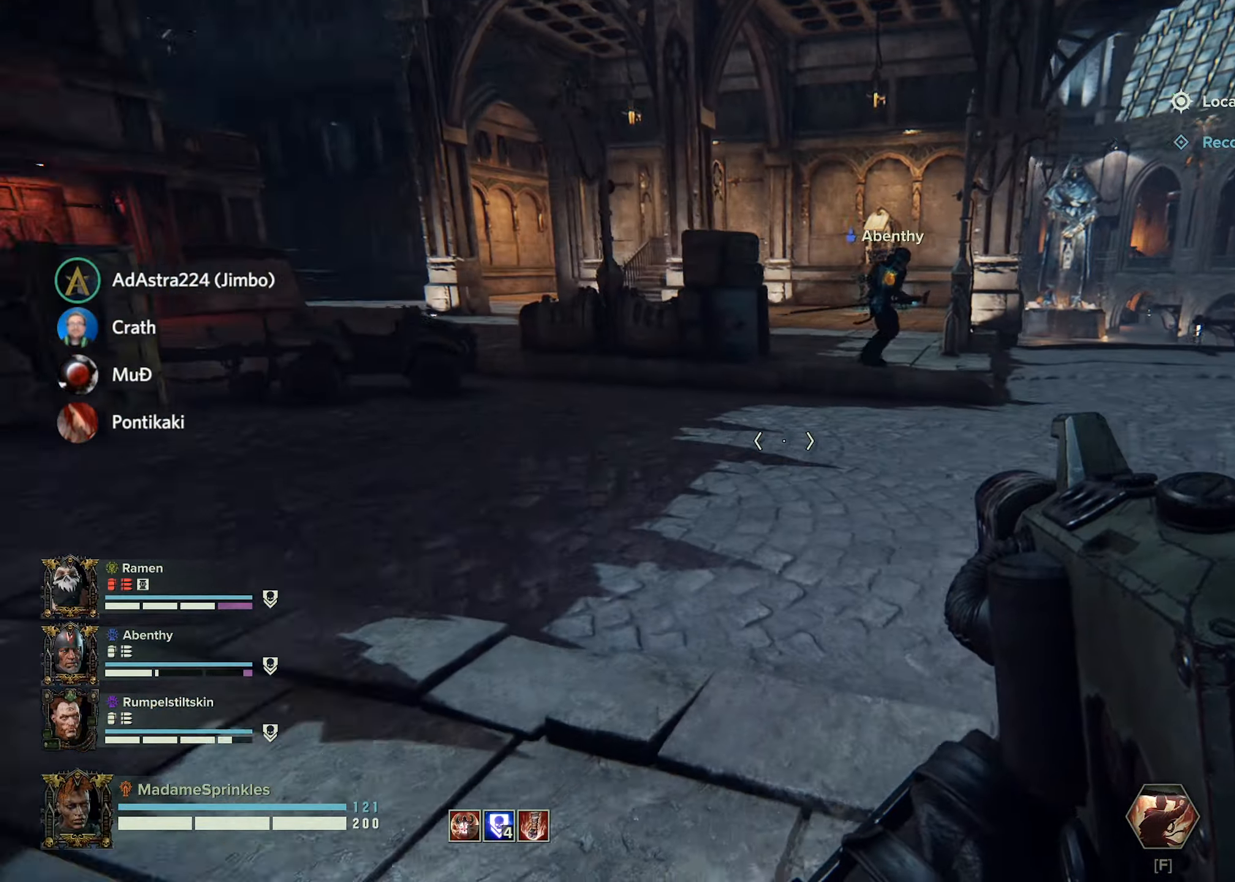
{"keys": ["a", "w"], "mouse": [], "events": [[333, "w", "down"]]}
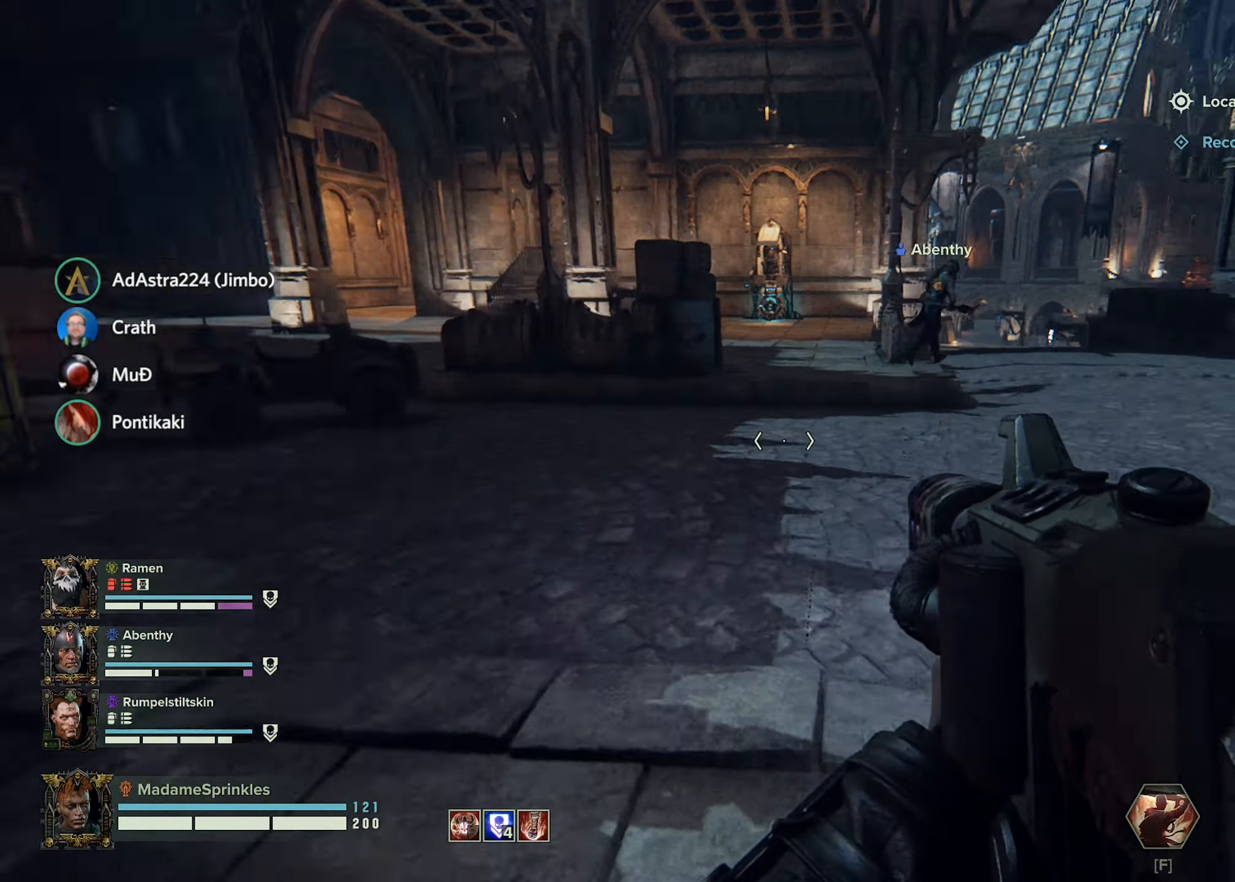
{"keys": ["a", "w"], "mouse": [], "events": [[234, "a", "up"], [501, "a", "down"]]}
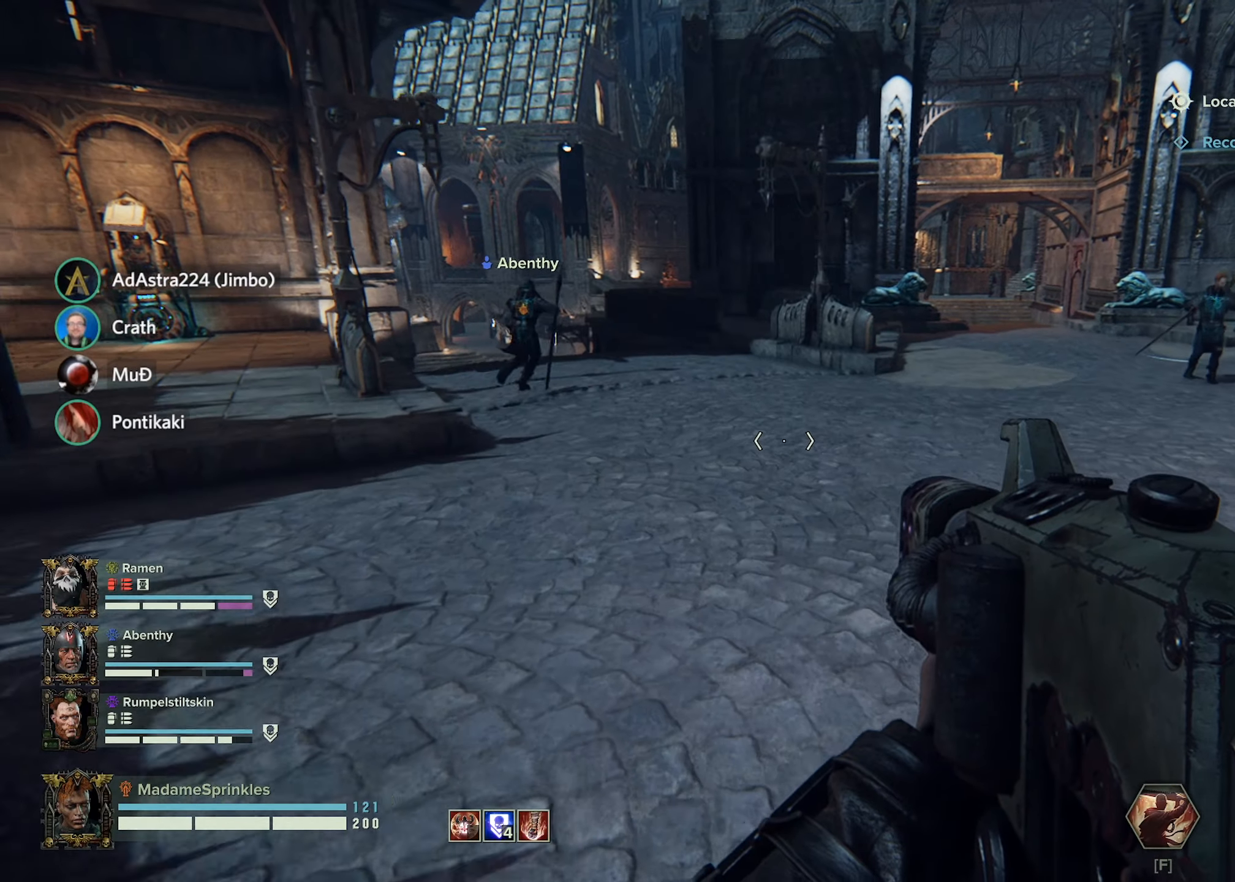
{"keys": ["w"], "mouse": [], "events": [[117, "a", "up"]]}
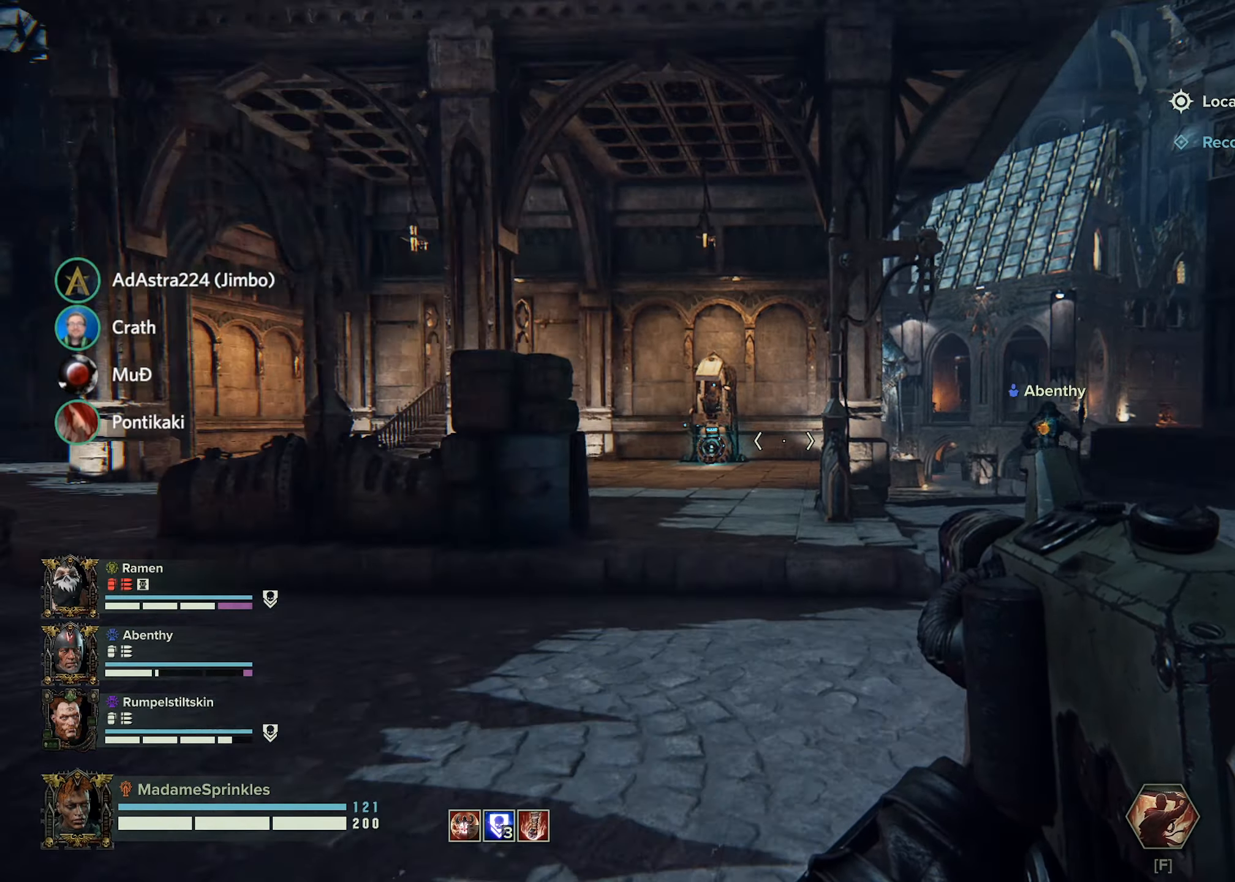
{"keys": ["w"], "mouse": [], "events": []}
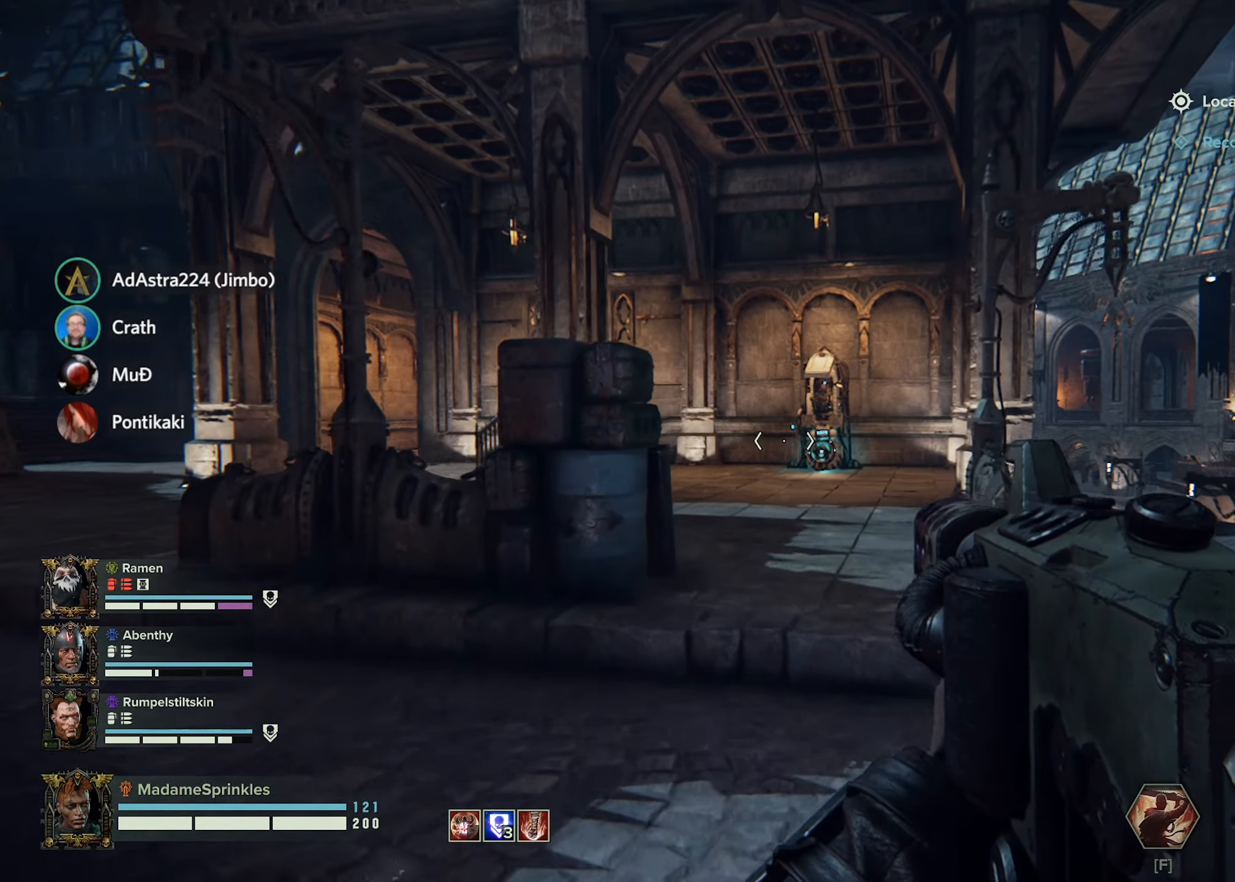
{"keys": ["w"], "mouse": [], "events": []}
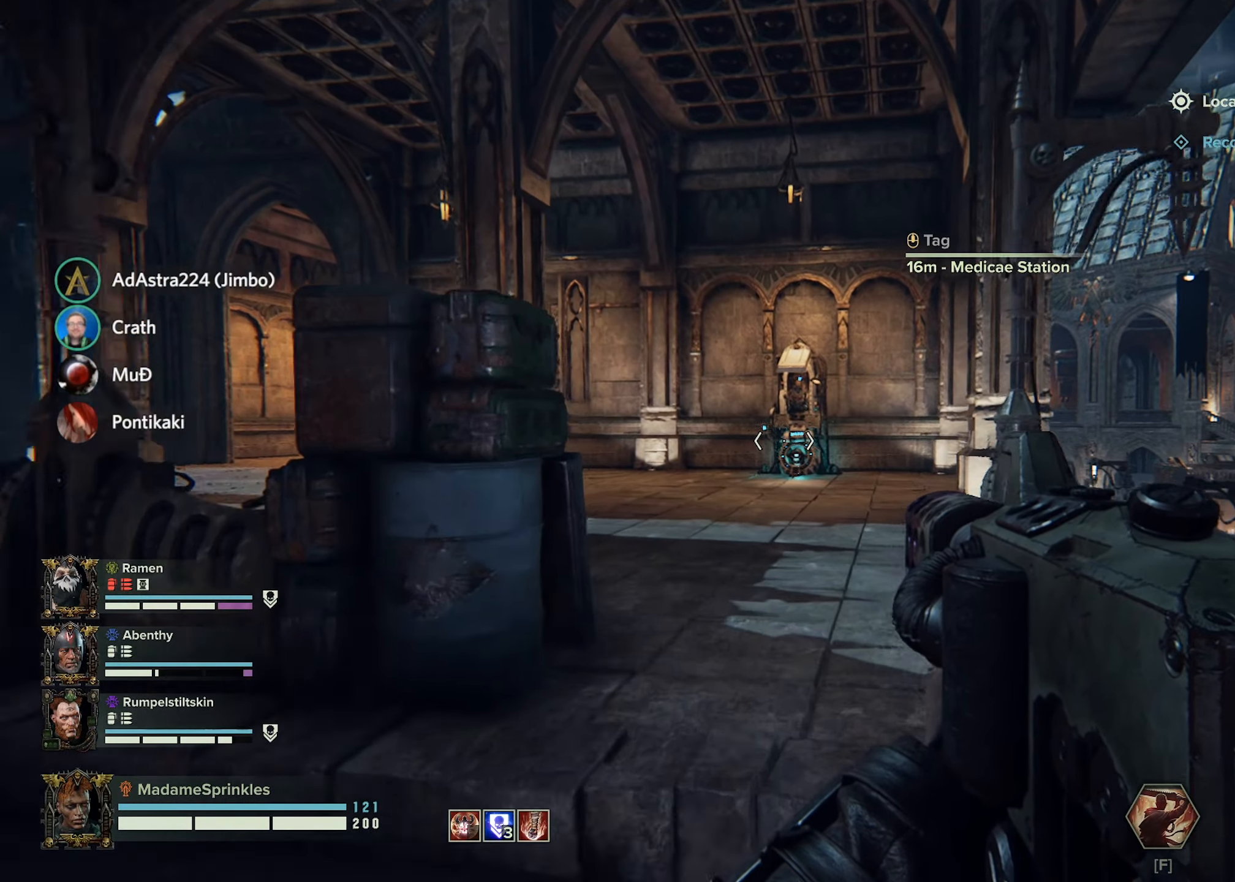
{"keys": ["d", "w"], "mouse": [], "events": [[201, "mouse_wheel", "down"], [267, "mouse_wheel", "up"], [451, "d", "down"]]}
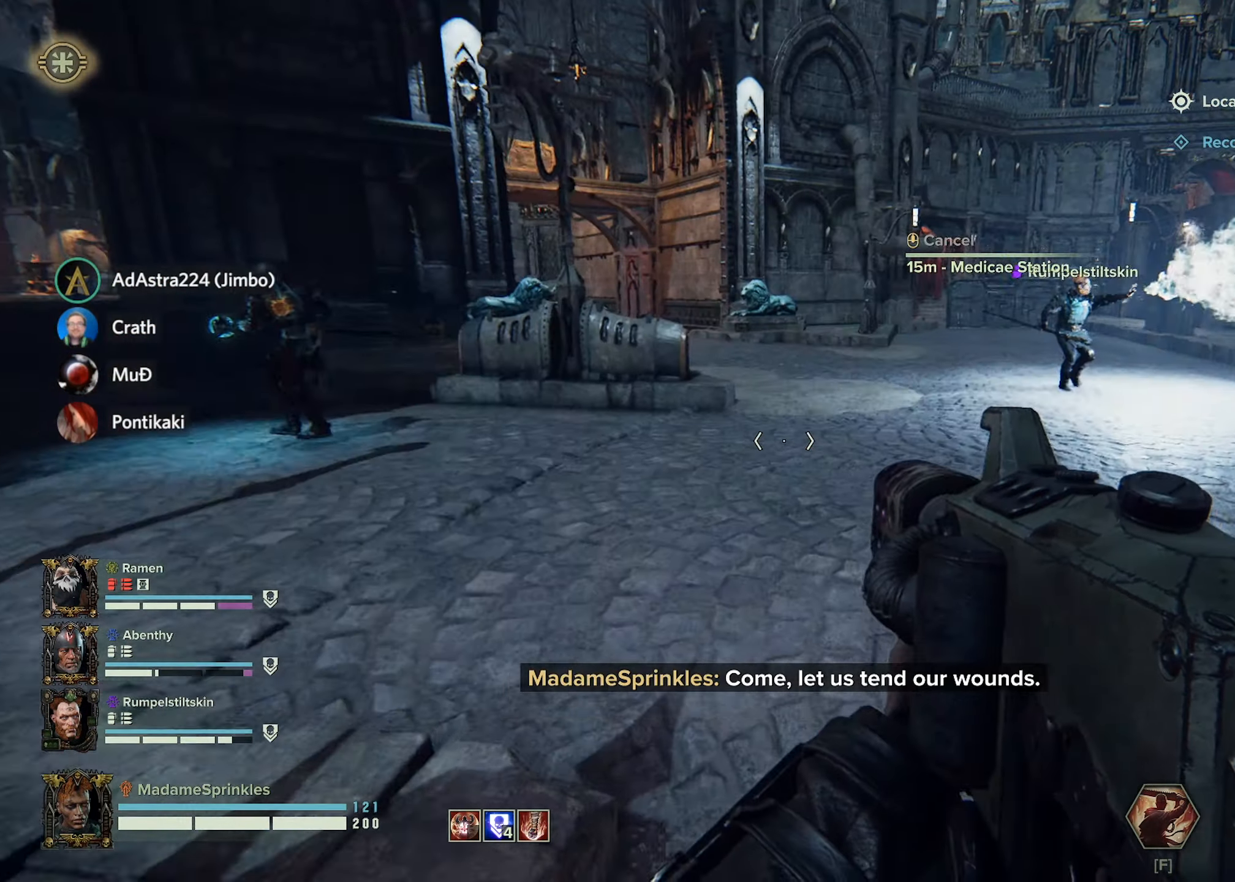
{"keys": ["d", "w"], "mouse": [], "events": [[33, "w", "up"], [217, "w", "down"]]}
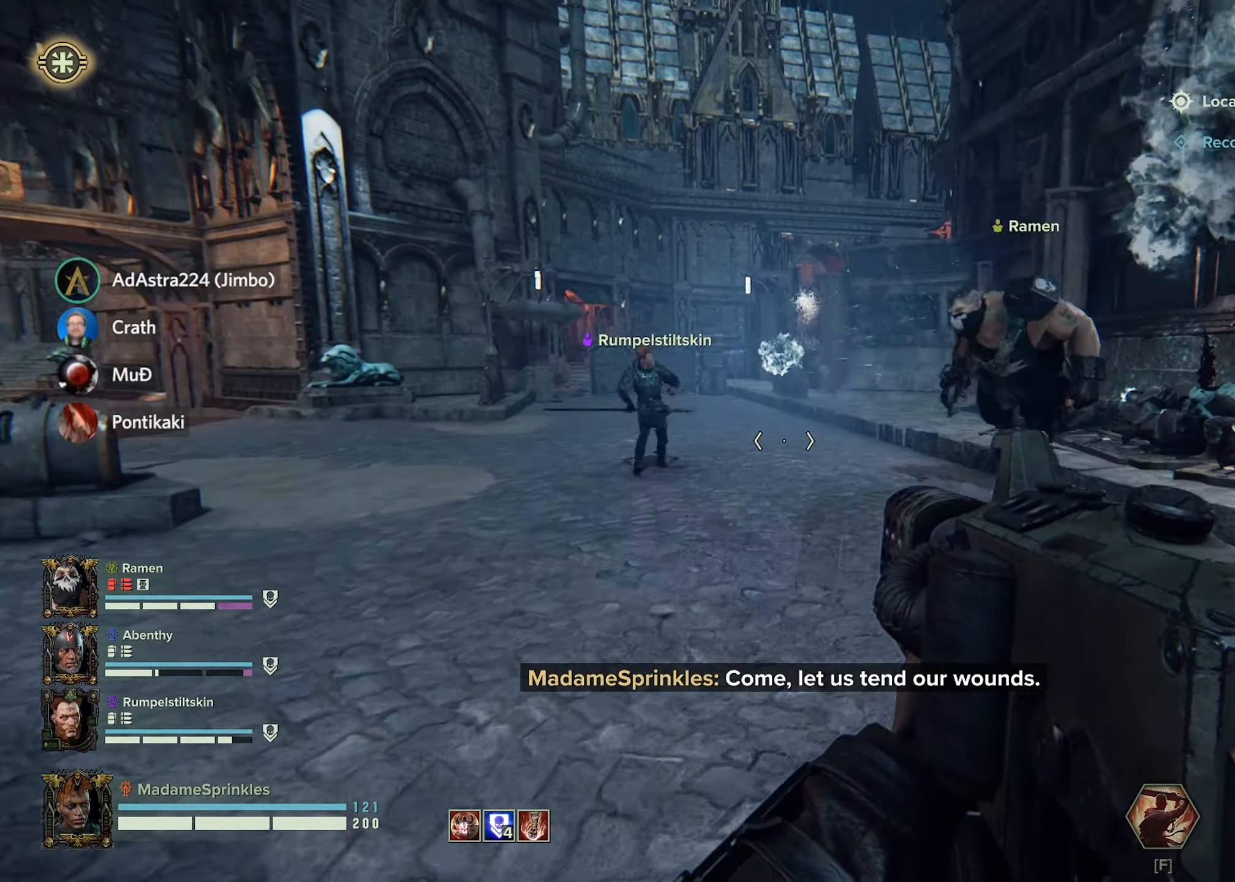
{"keys": ["d", "w"], "mouse": [], "events": []}
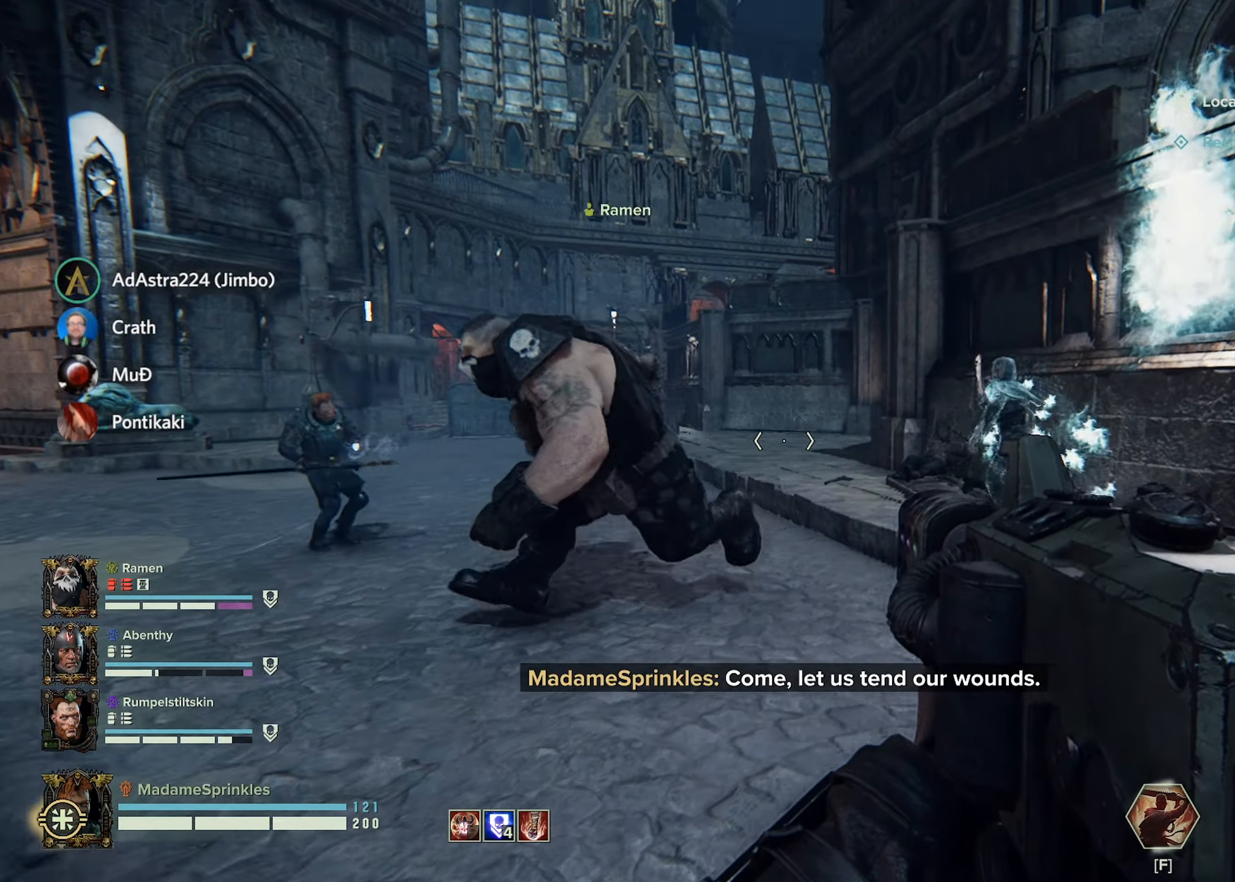
{"keys": ["w"], "mouse": [], "events": [[267, "d", "up"], [400, "d", "down"], [434, "d", "up"]]}
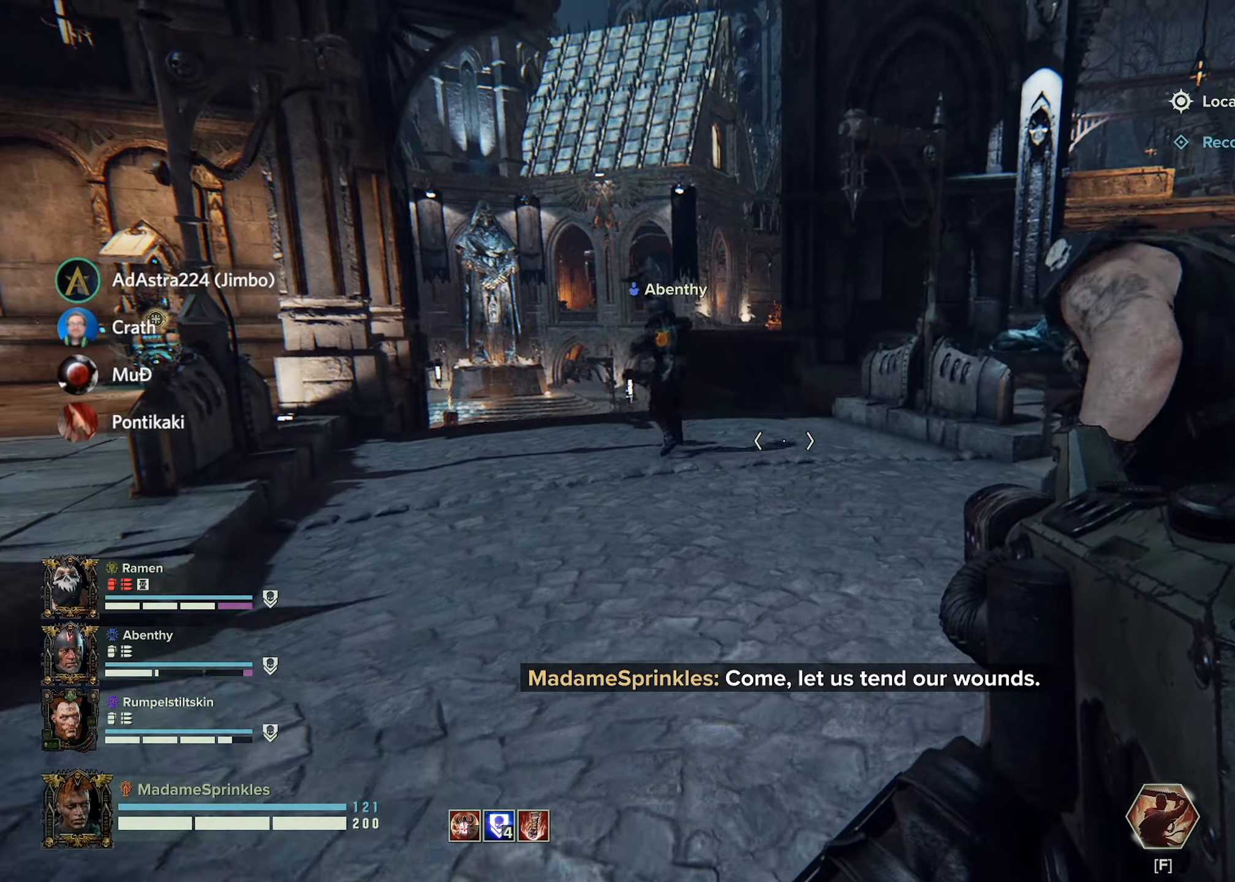
{"keys": ["a", "w"], "mouse": [], "events": [[84, "a", "down"]]}
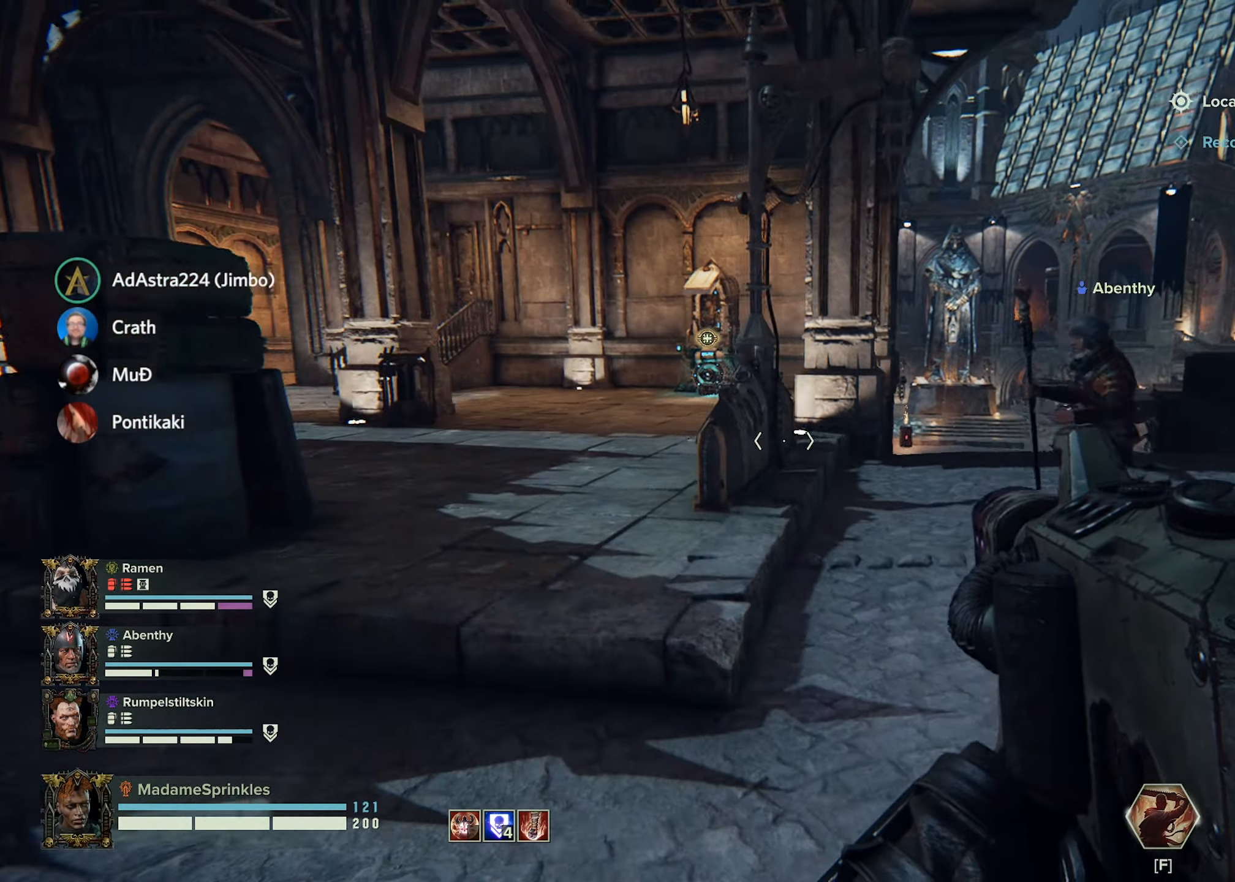
{"keys": ["a", "w"], "mouse": [], "events": [[83, "r", "down"], [133, "r", "up"]]}
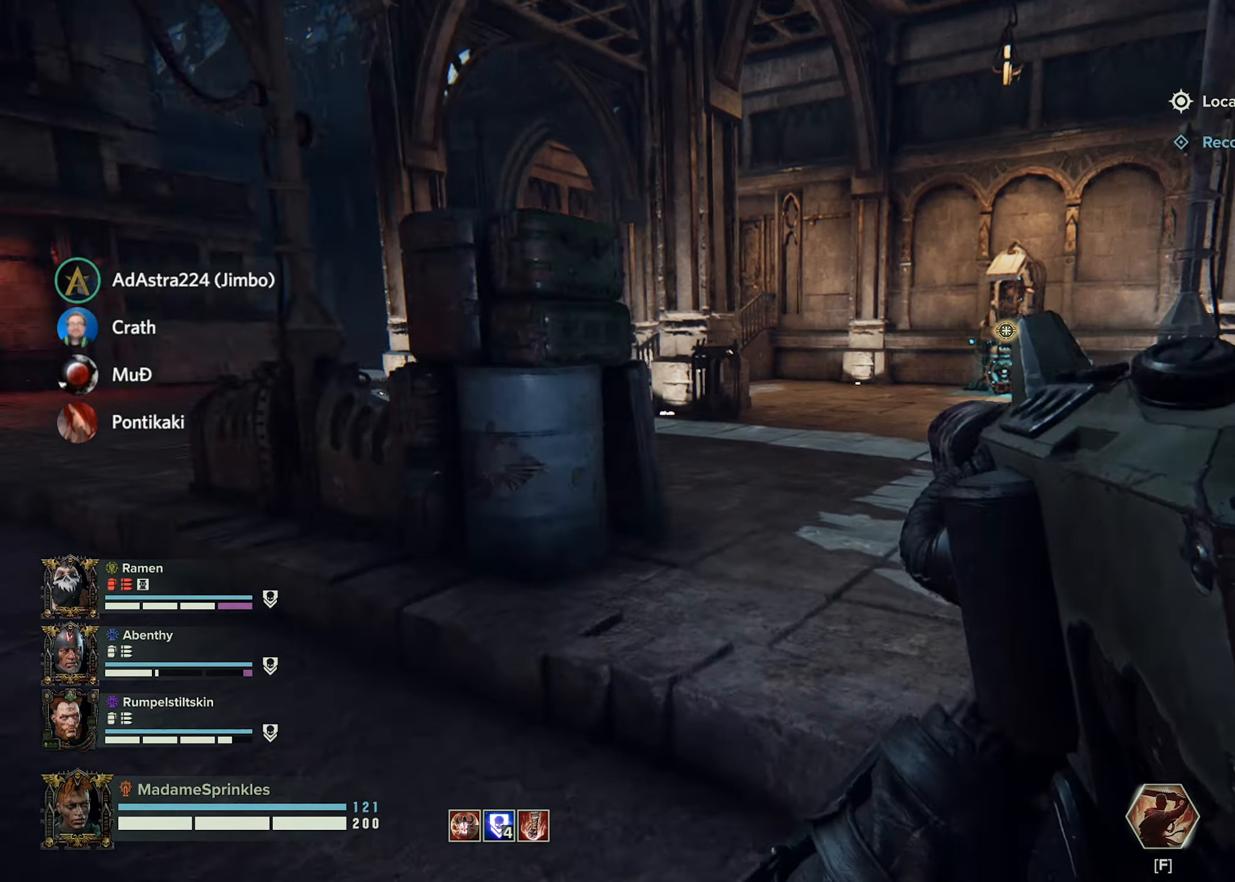
{"keys": ["w"], "mouse": [], "events": [[234, "a", "up"], [284, "a", "down"], [468, "a", "up"]]}
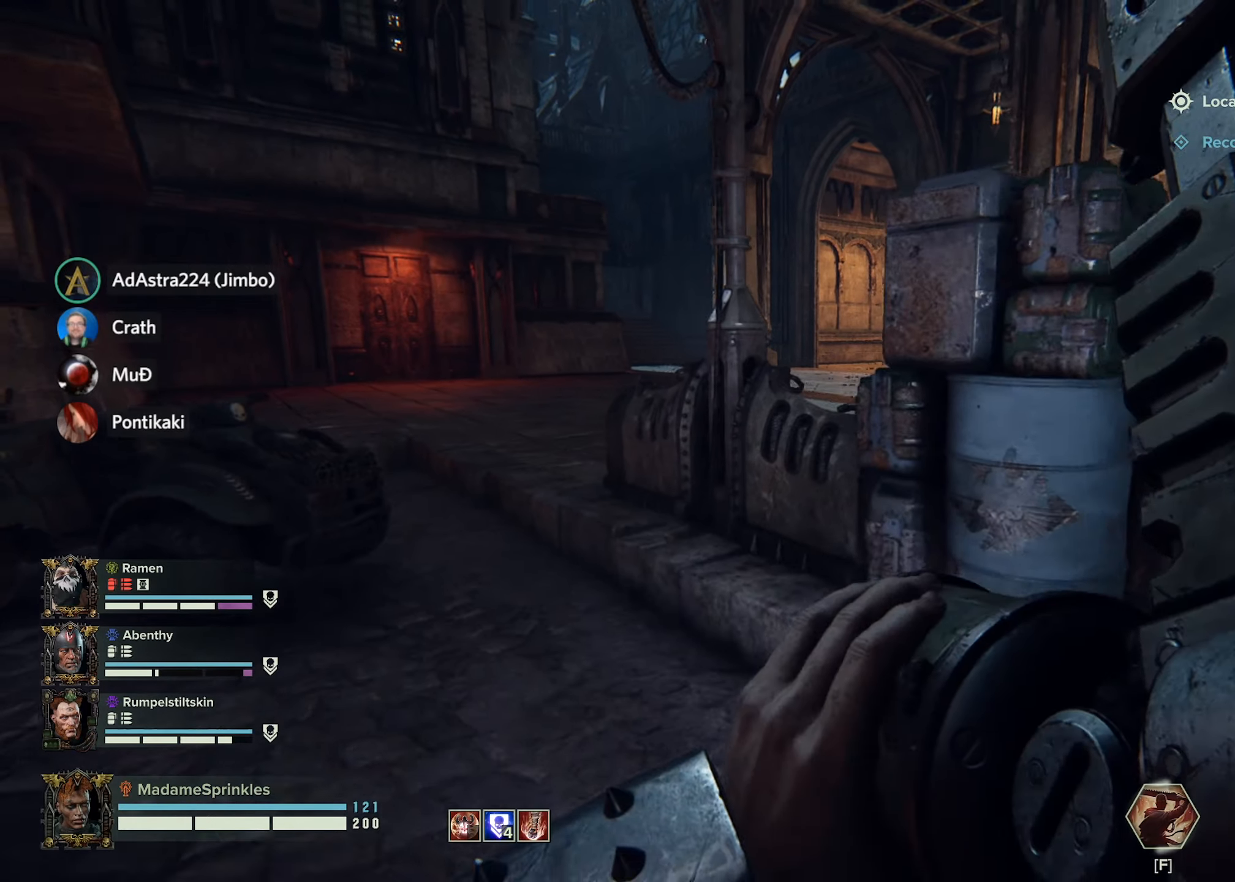
{"keys": ["w"], "mouse": [], "events": []}
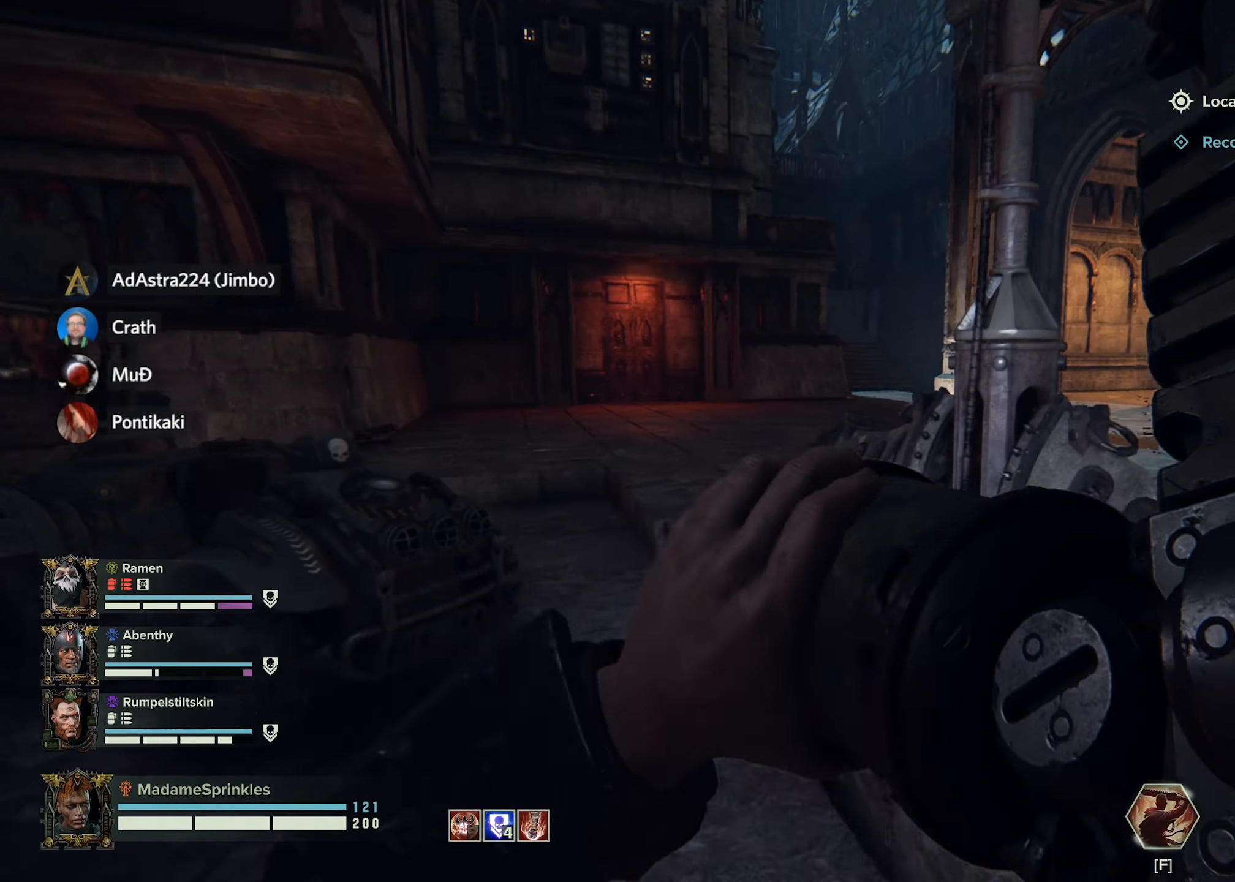
{"keys": ["w"], "mouse": [], "events": [[317, "a", "down"], [450, "a", "up"]]}
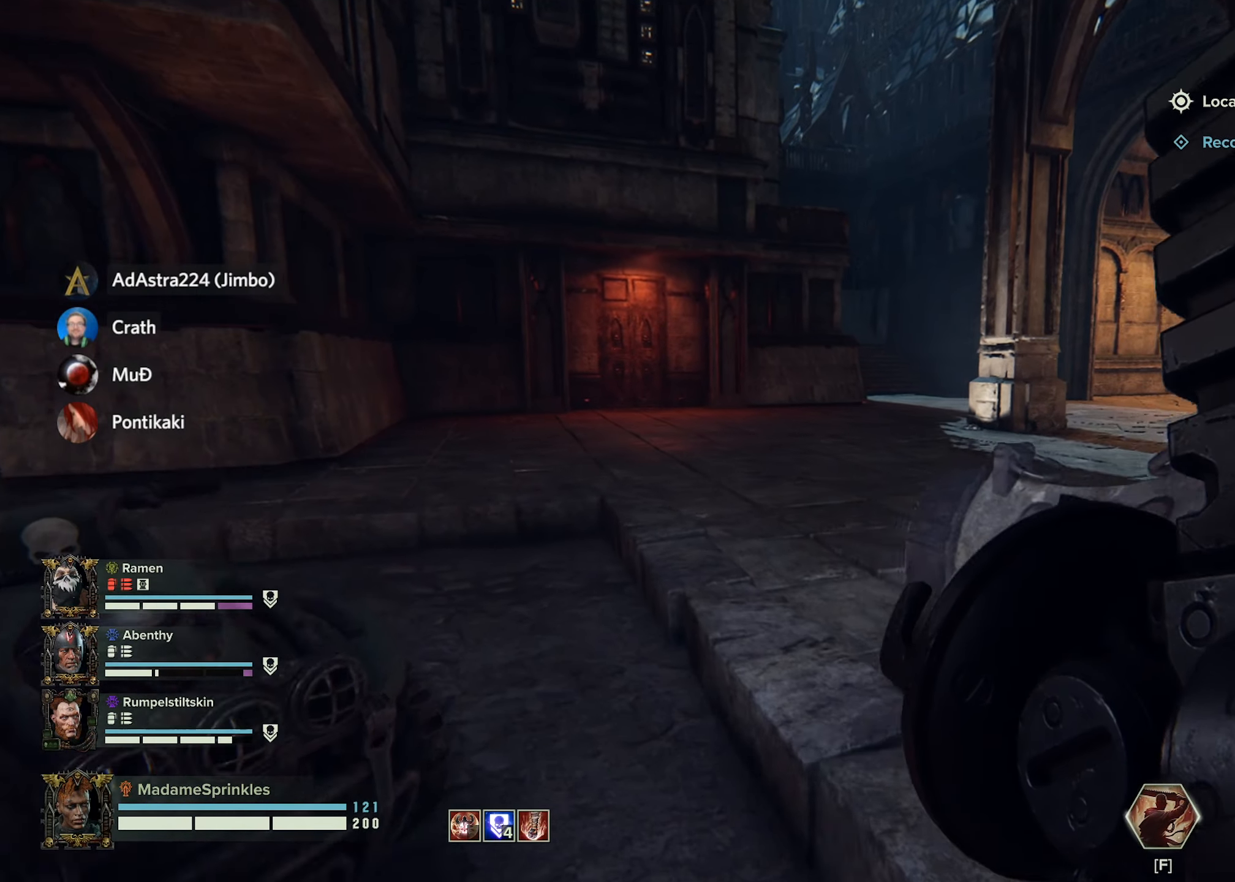
{"keys": ["w"], "mouse": [], "events": []}
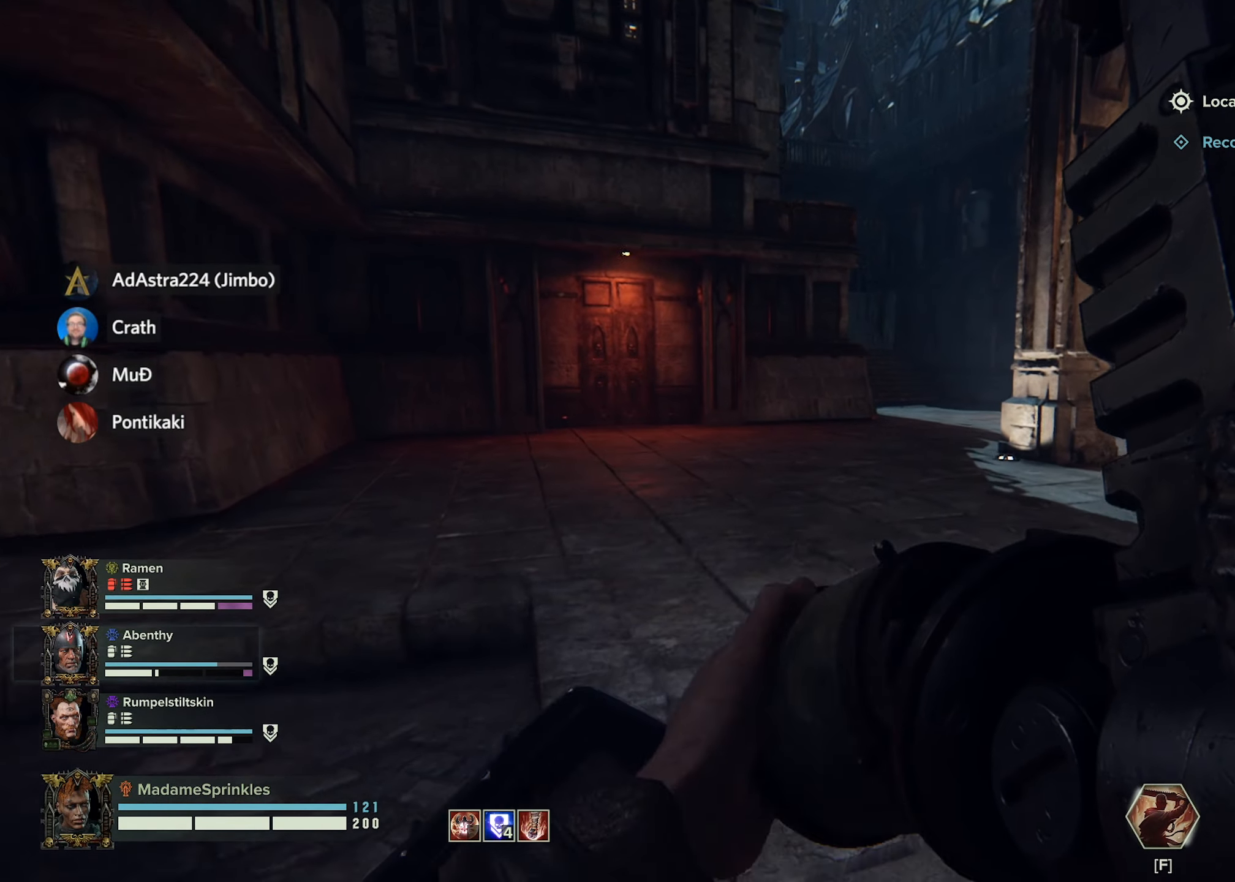
{"keys": ["w"], "mouse": [], "events": []}
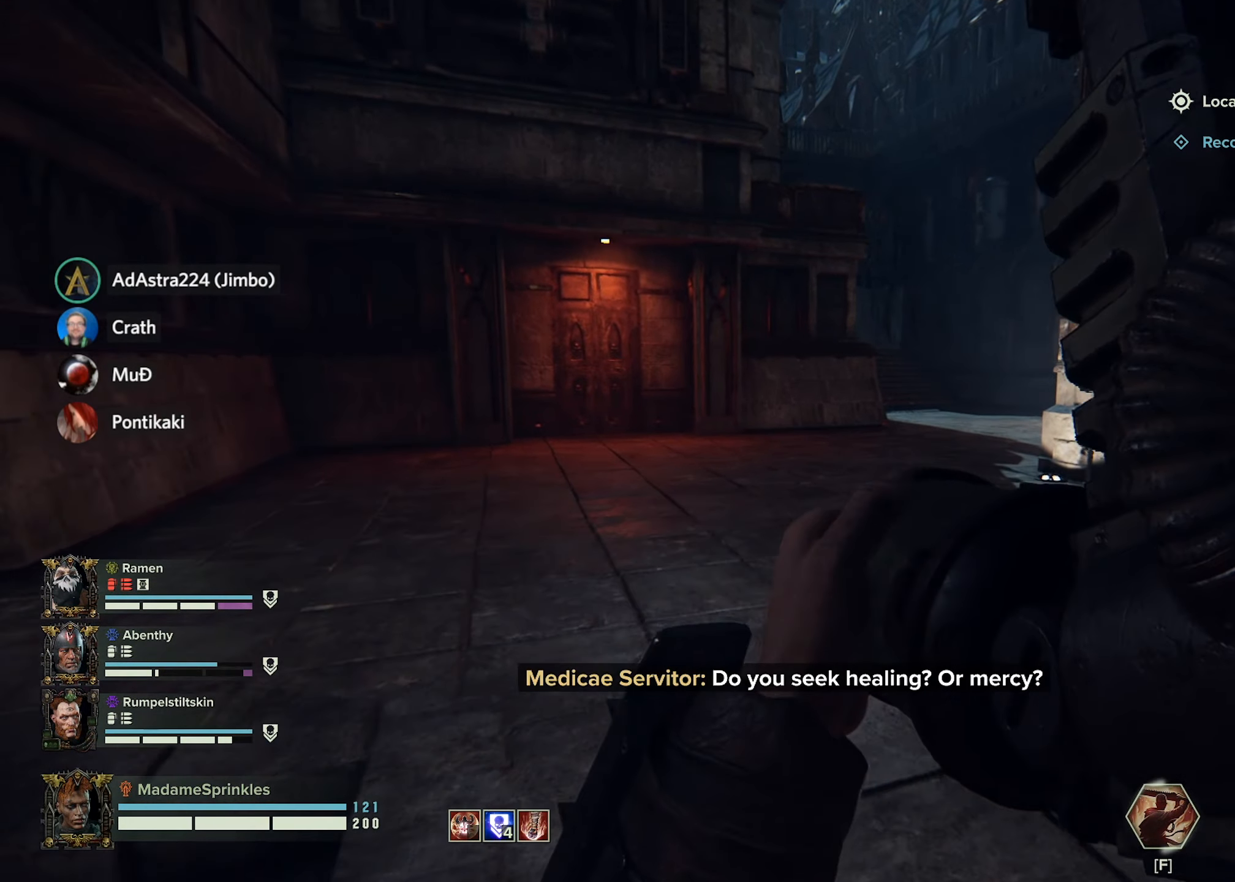
{"keys": ["a", "w"], "mouse": [], "events": [[401, "a", "down"]]}
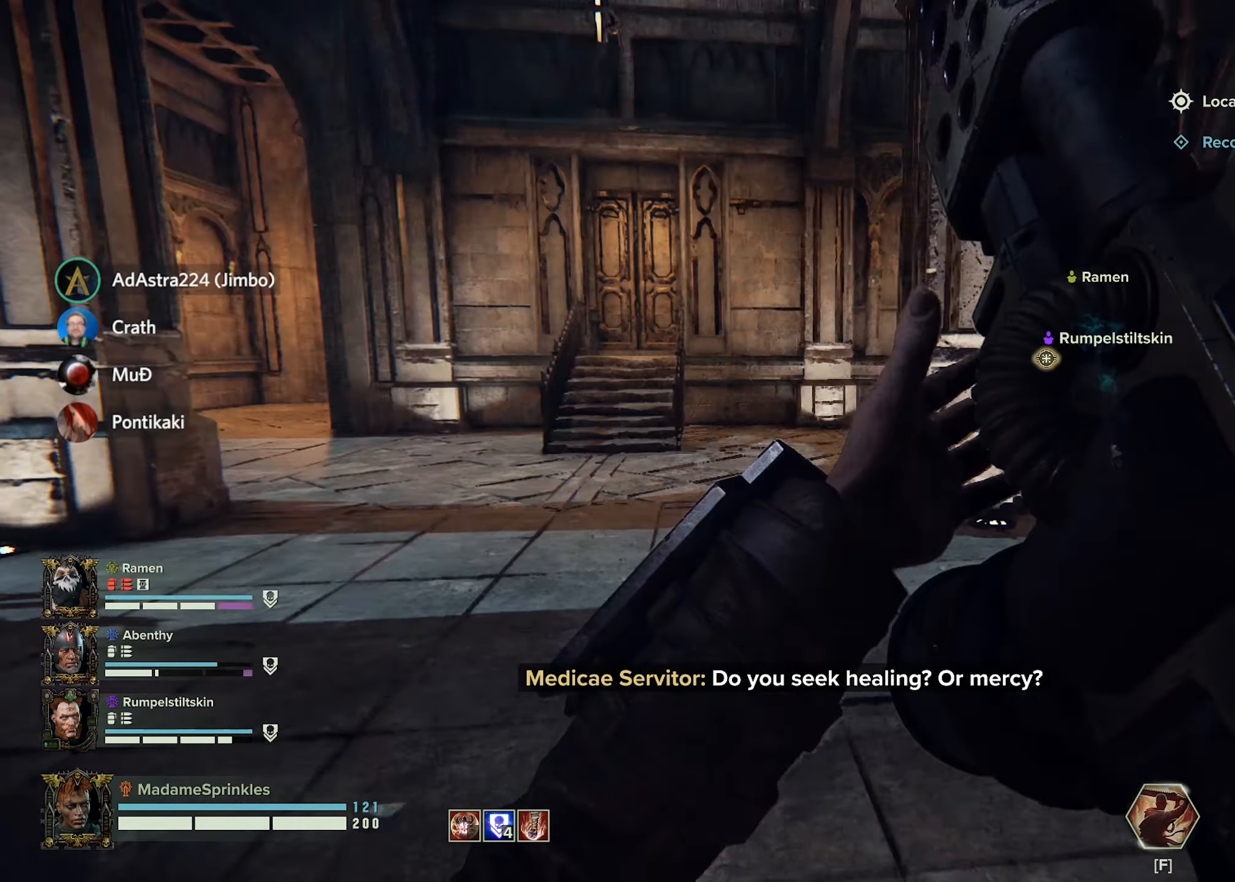
{"keys": ["a", "w"], "mouse": [], "events": []}
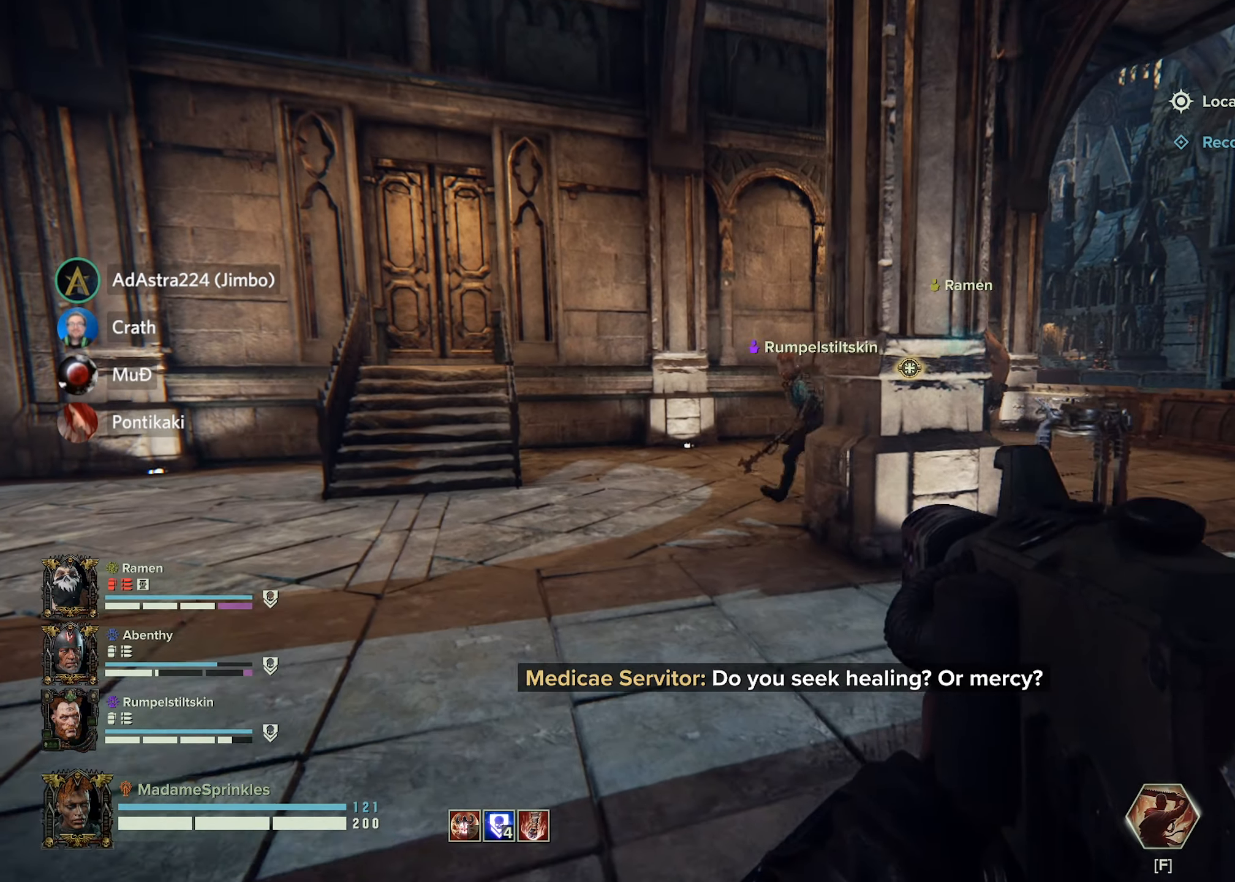
{"keys": ["w"], "mouse": [], "events": [[484, "a", "up"]]}
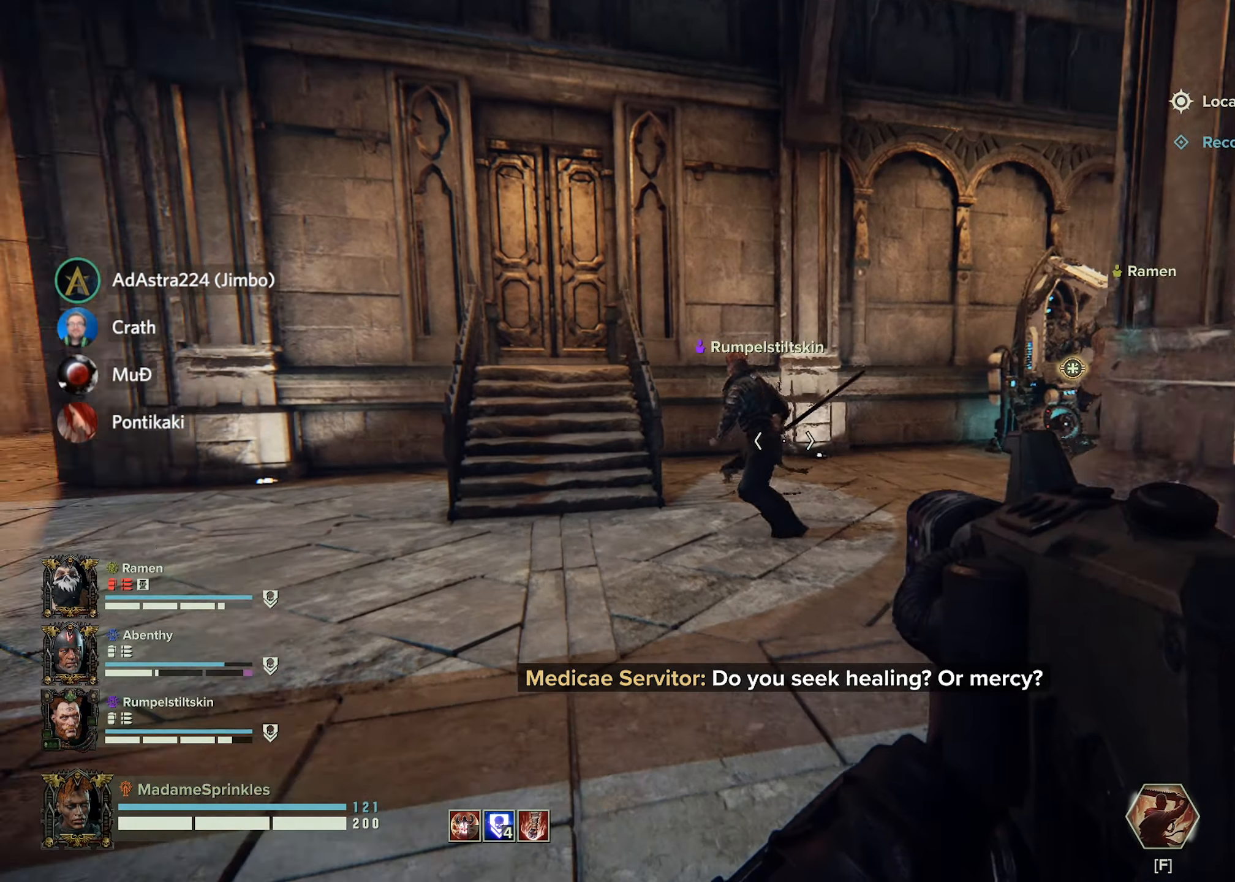
{"keys": ["w"], "mouse": [], "events": [[367, "a", "down"], [450, "a", "up"]]}
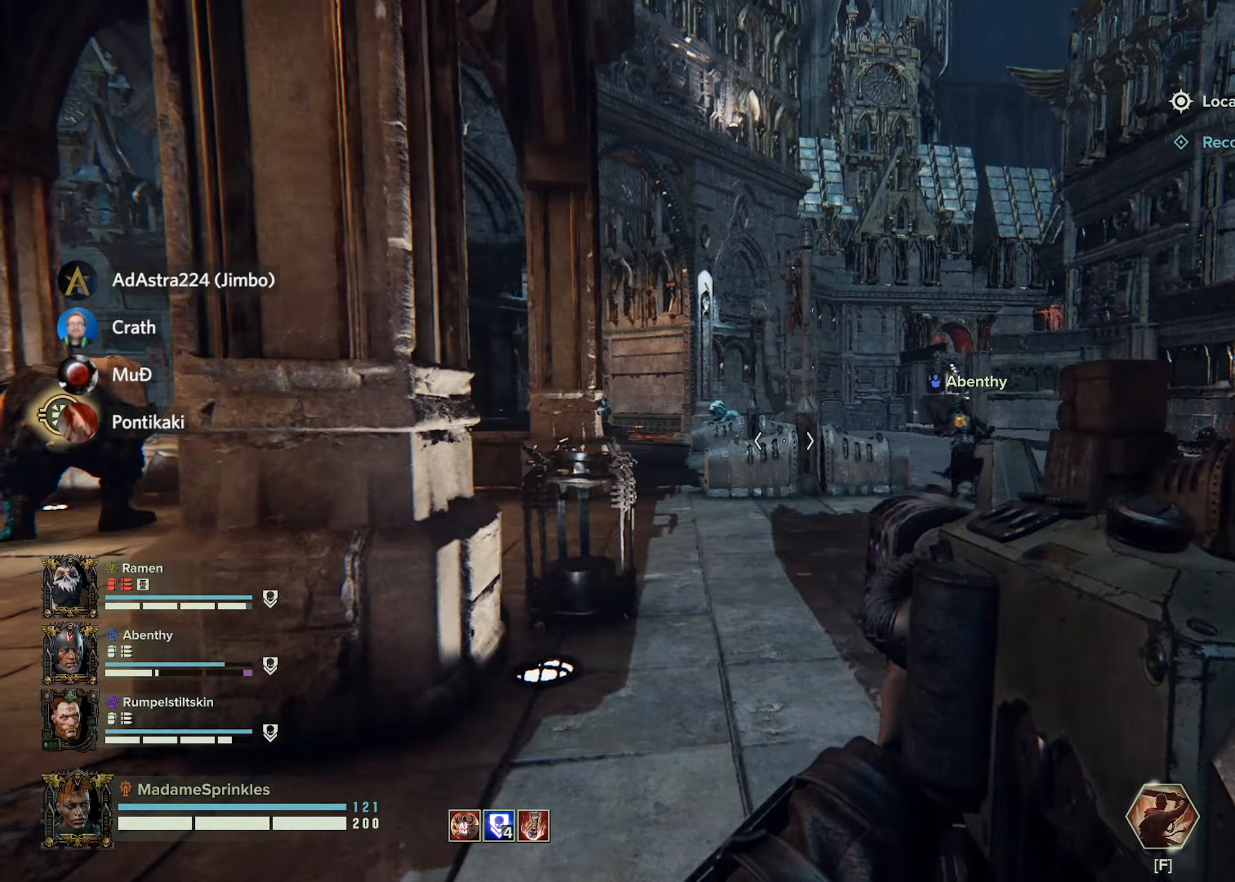
{"keys": ["w"], "mouse": [], "events": []}
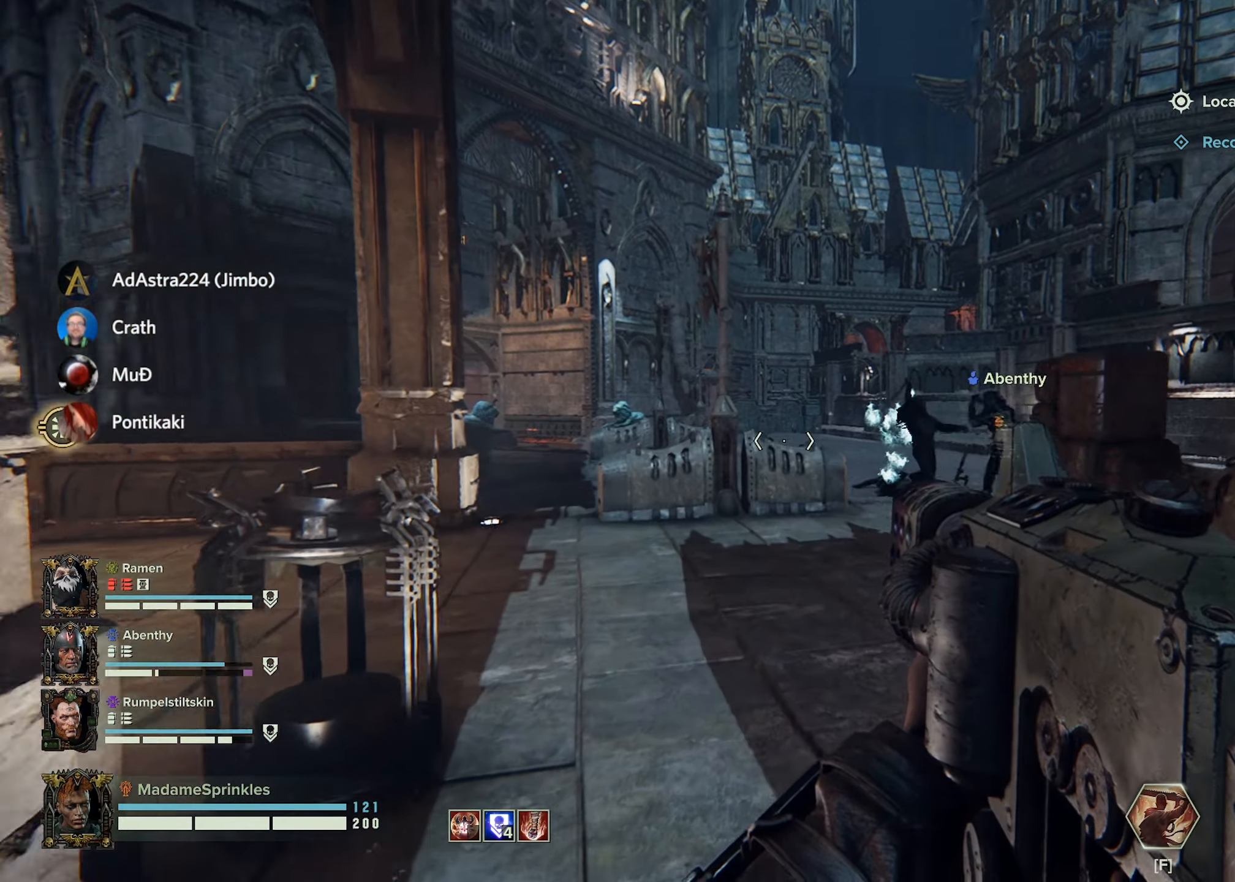
{"keys": ["w"], "mouse": [], "events": []}
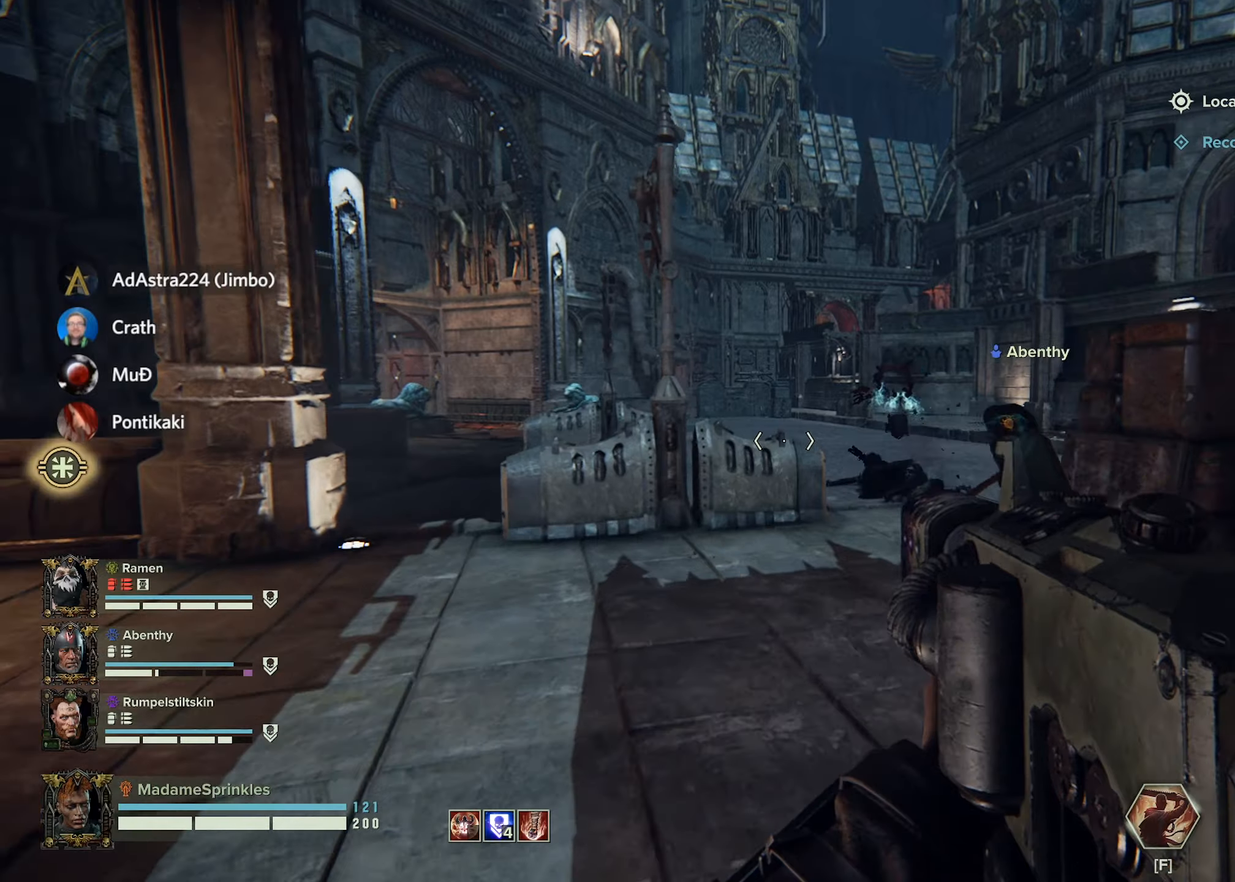
{"keys": ["w"], "mouse": [], "events": []}